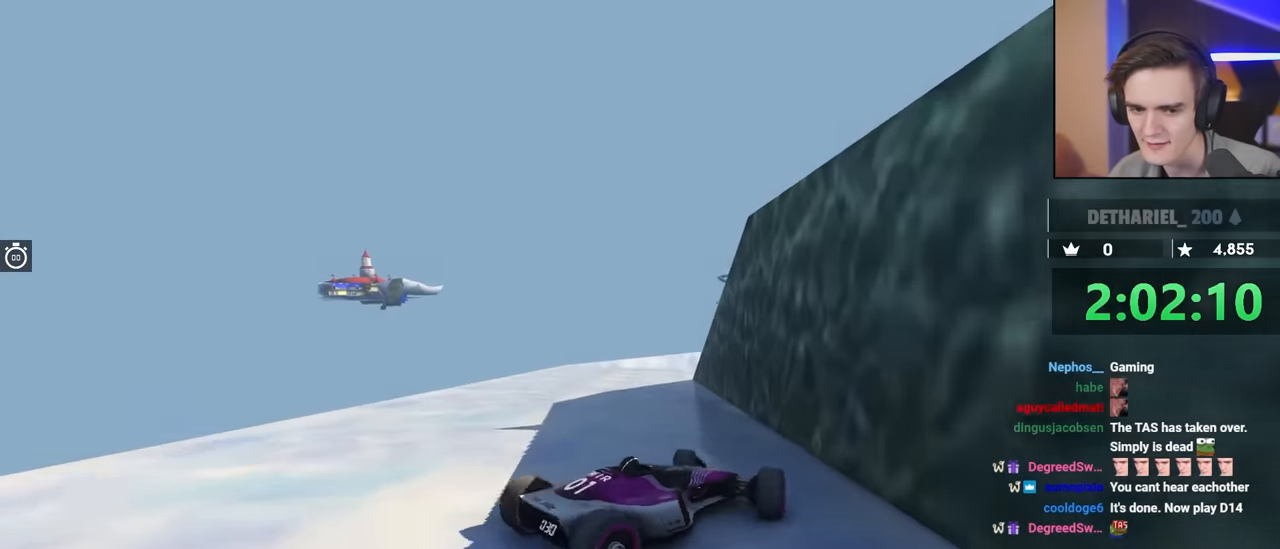
Gameplay with keyboard; each line is a JSON object with the keys held at the frame after it. "events" lists presses ("down") and releases ("up") of "brake", "down", "left", "right" and "up" between this image and that frame as [ms after this image, input, new state], when the widget could be followed in between. No other keys are recorded. Mouse input is not recorded. Key names are as the overlay labels them; some are game actions (e.g. jump) rather than physical keys.
{"keys": ["left"], "events": []}
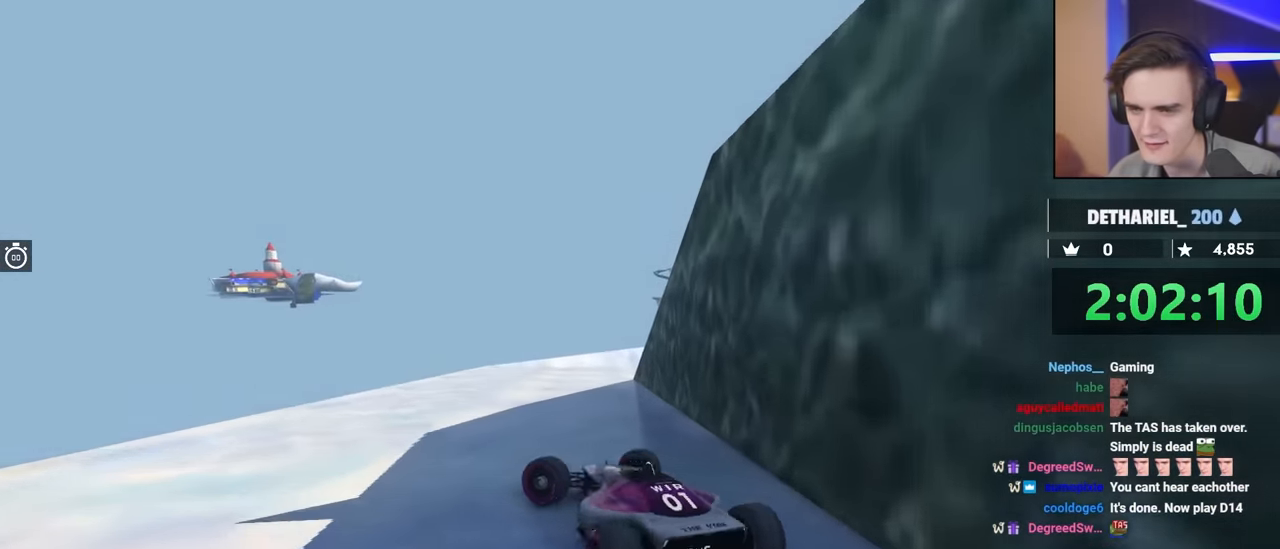
{"keys": ["brake", "left"], "events": [[267, "brake", "down"]]}
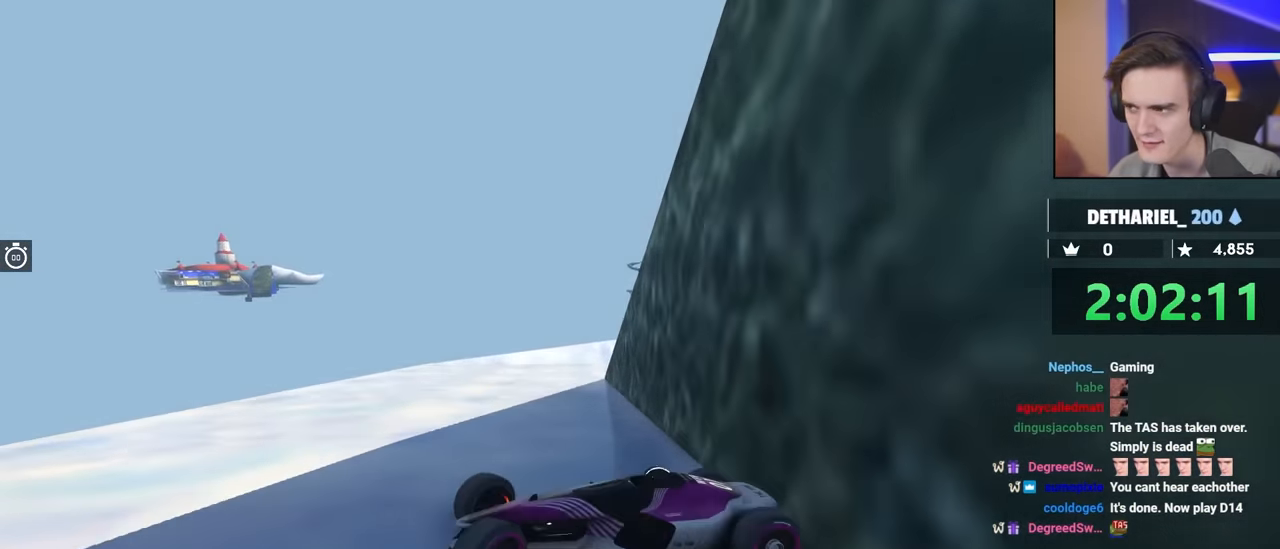
{"keys": ["brake", "left"], "events": [[200, "up", "down"], [483, "up", "up"]]}
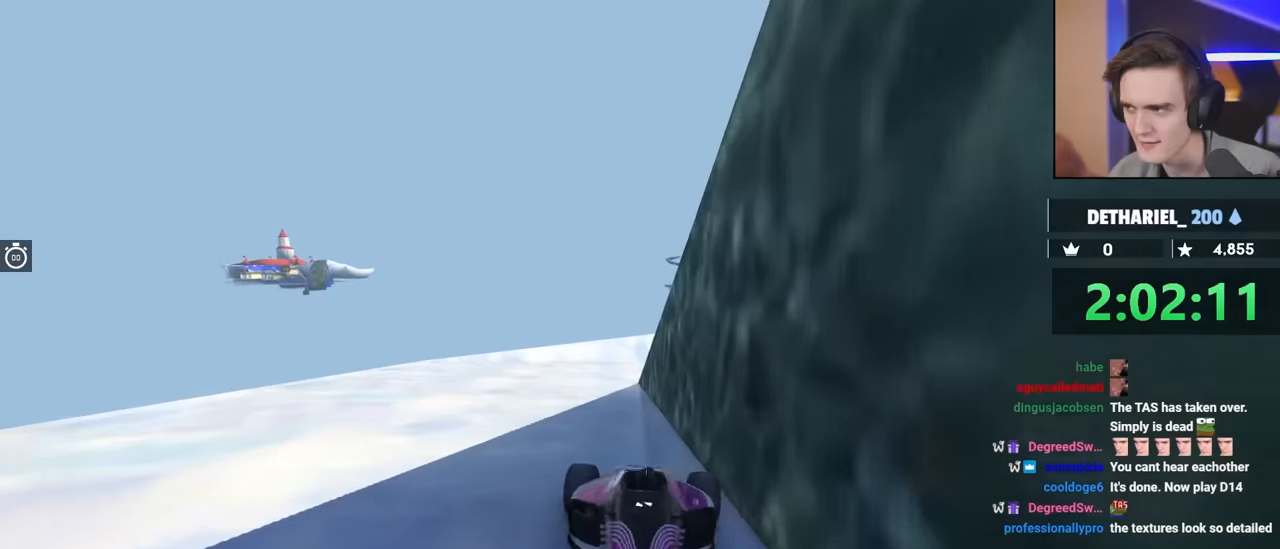
{"keys": ["brake", "left", "up"], "events": [[500, "up", "down"]]}
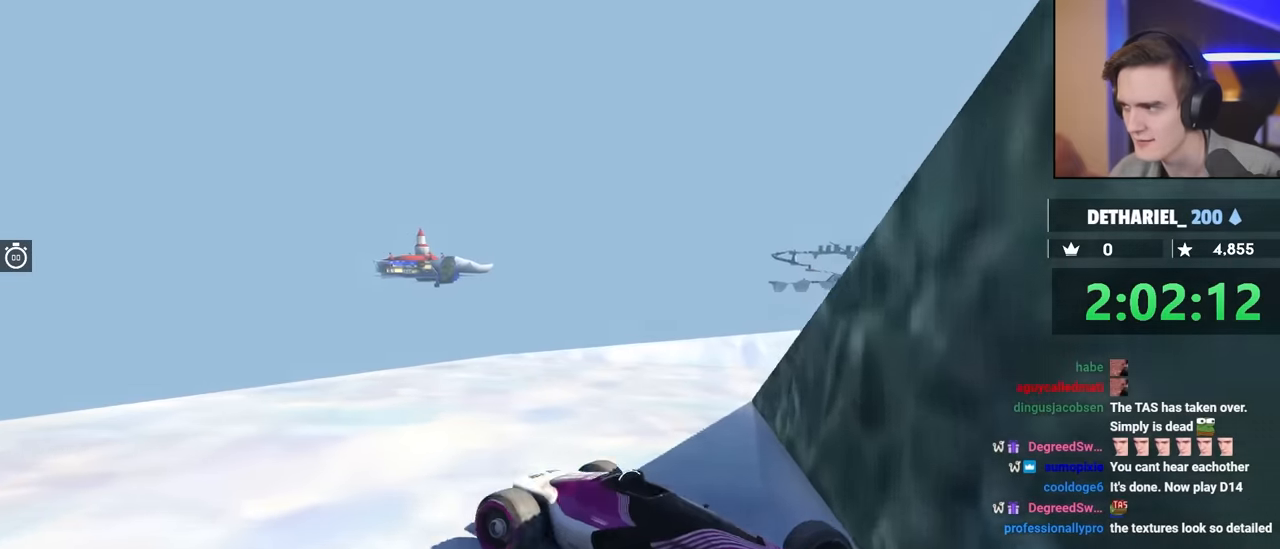
{"keys": ["brake", "right"], "events": [[83, "left", "up"], [133, "right", "down"], [416, "up", "up"]]}
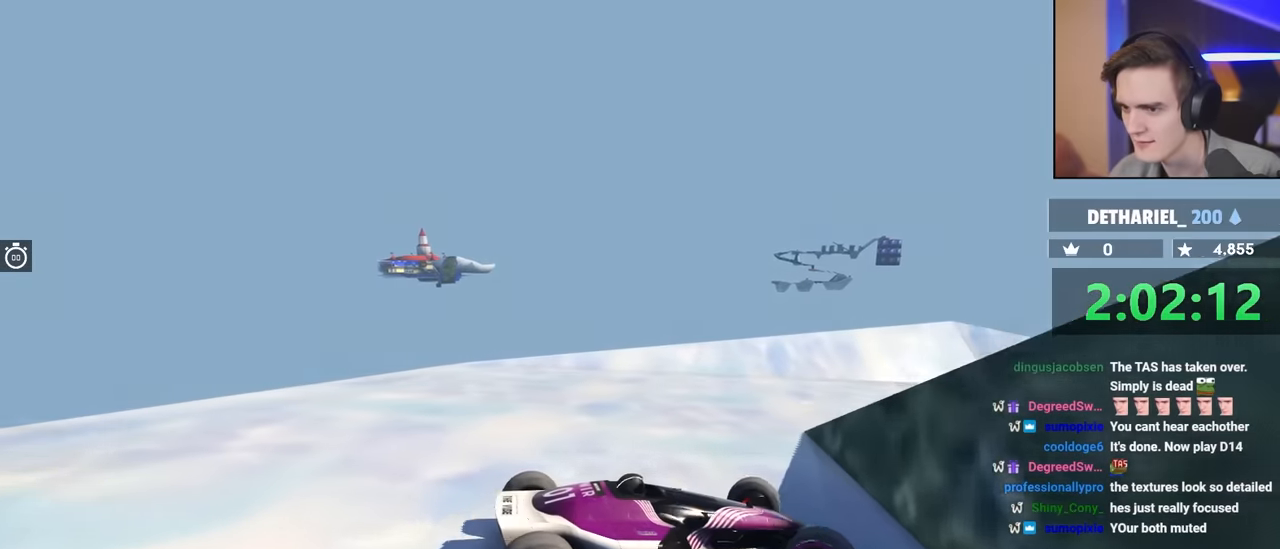
{"keys": ["brake", "right", "up"], "events": [[50, "up", "down"], [250, "up", "up"], [433, "up", "down"]]}
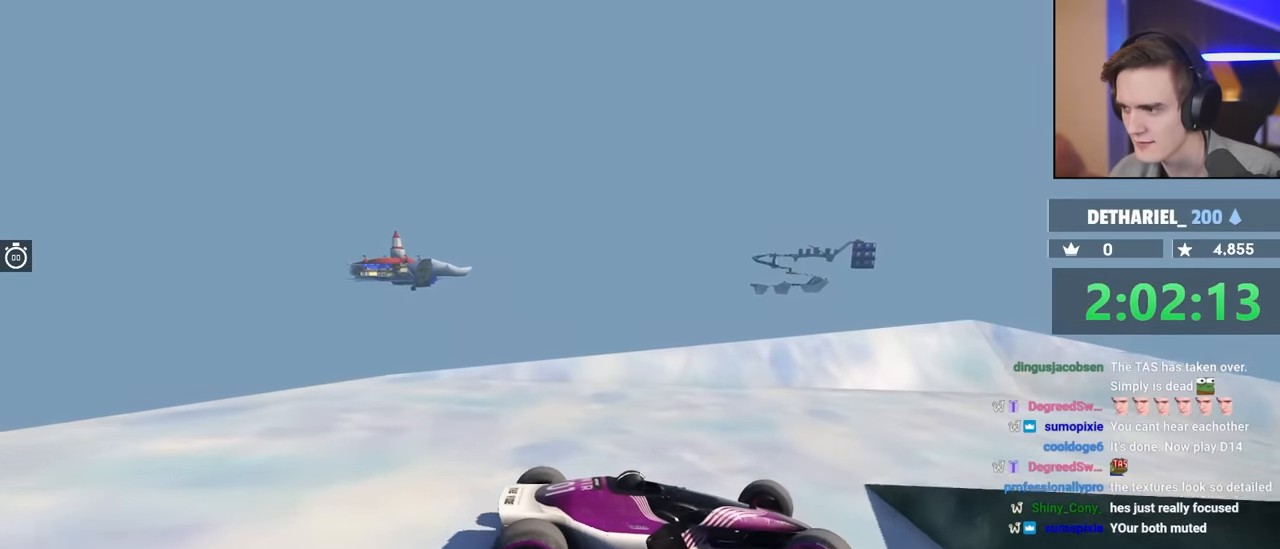
{"keys": ["brake", "right", "up"], "events": []}
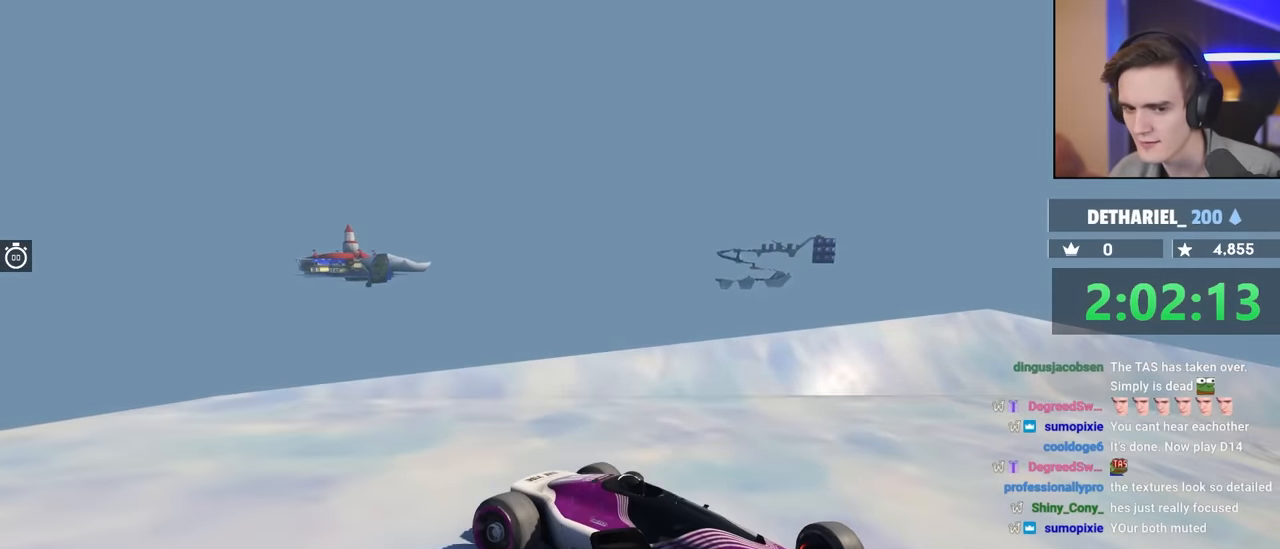
{"keys": ["brake", "left", "up"], "events": [[50, "right", "up"], [150, "left", "down"]]}
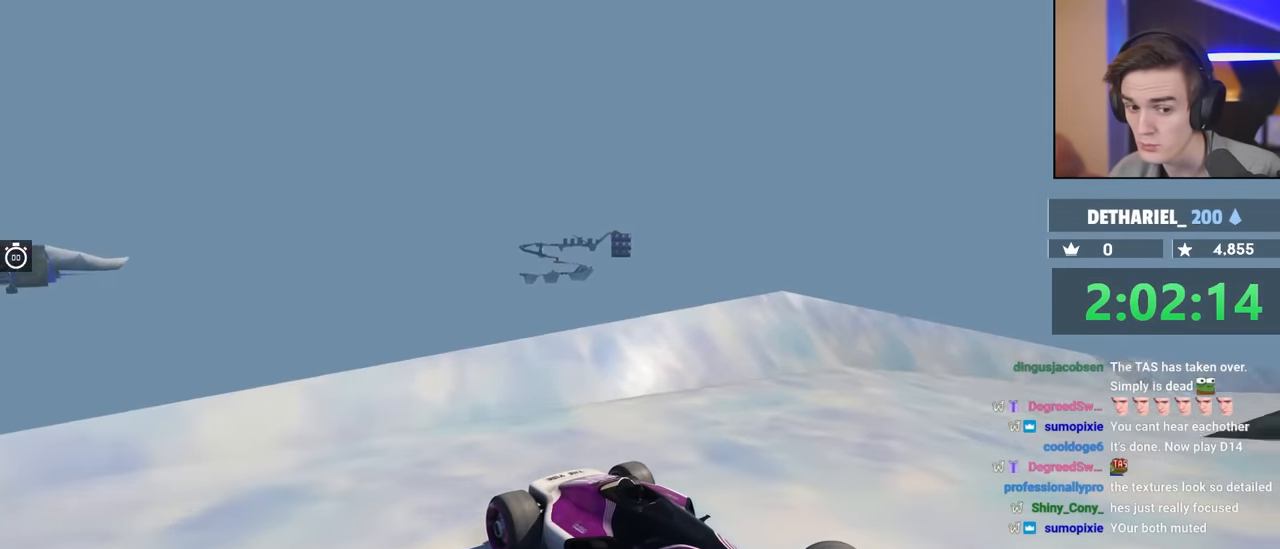
{"keys": ["brake", "up"], "events": [[116, "left", "up"]]}
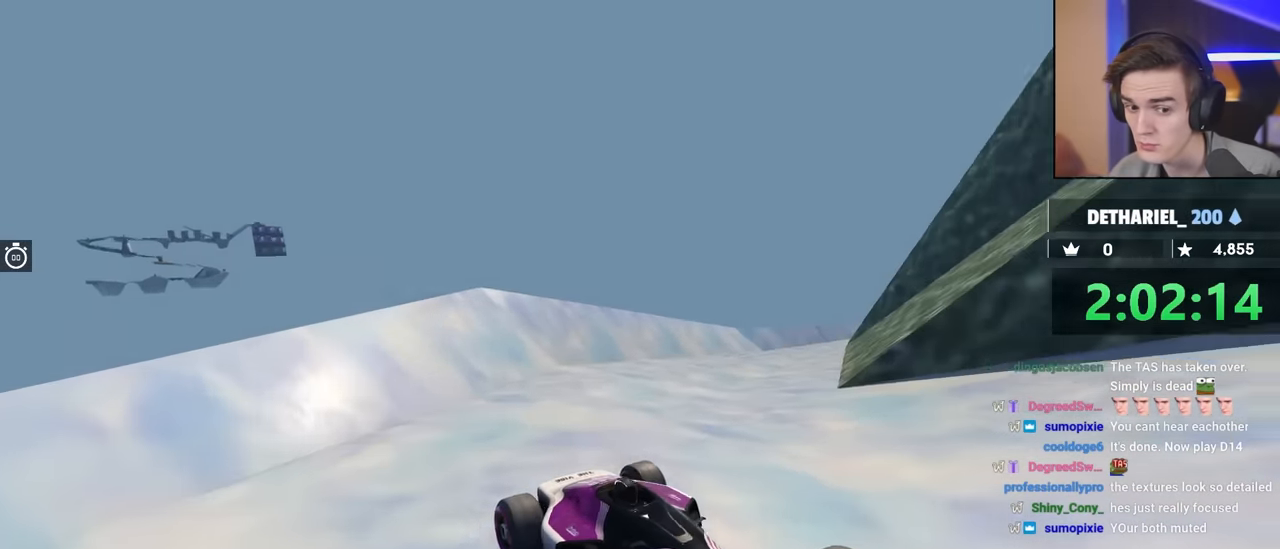
{"keys": ["brake", "left", "up"], "events": [[316, "left", "down"]]}
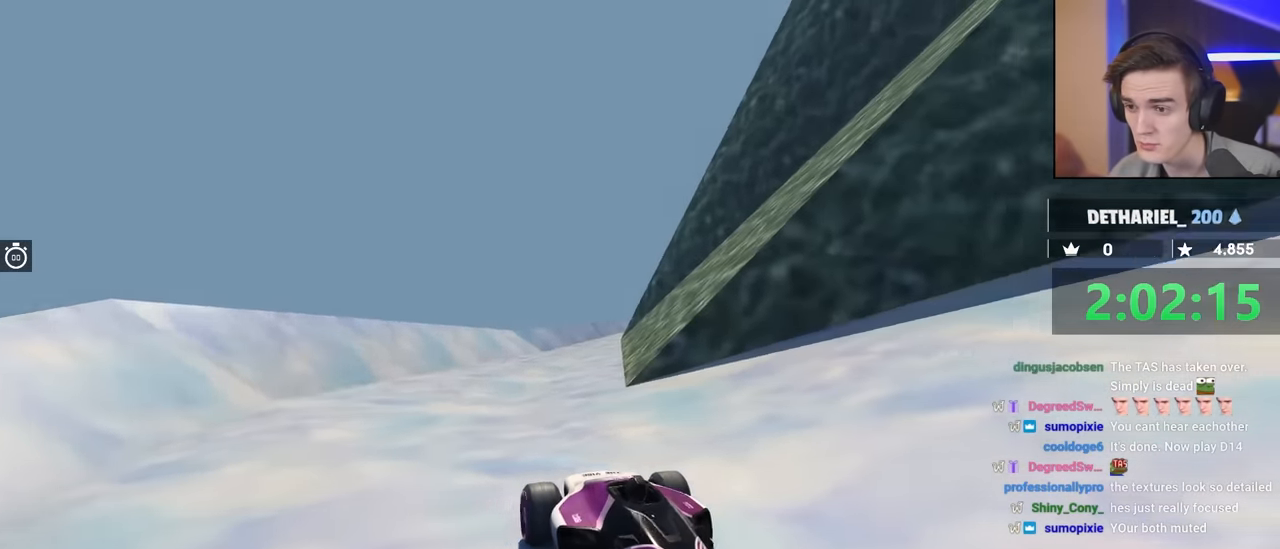
{"keys": ["left"], "events": [[200, "brake", "up"], [283, "up", "up"]]}
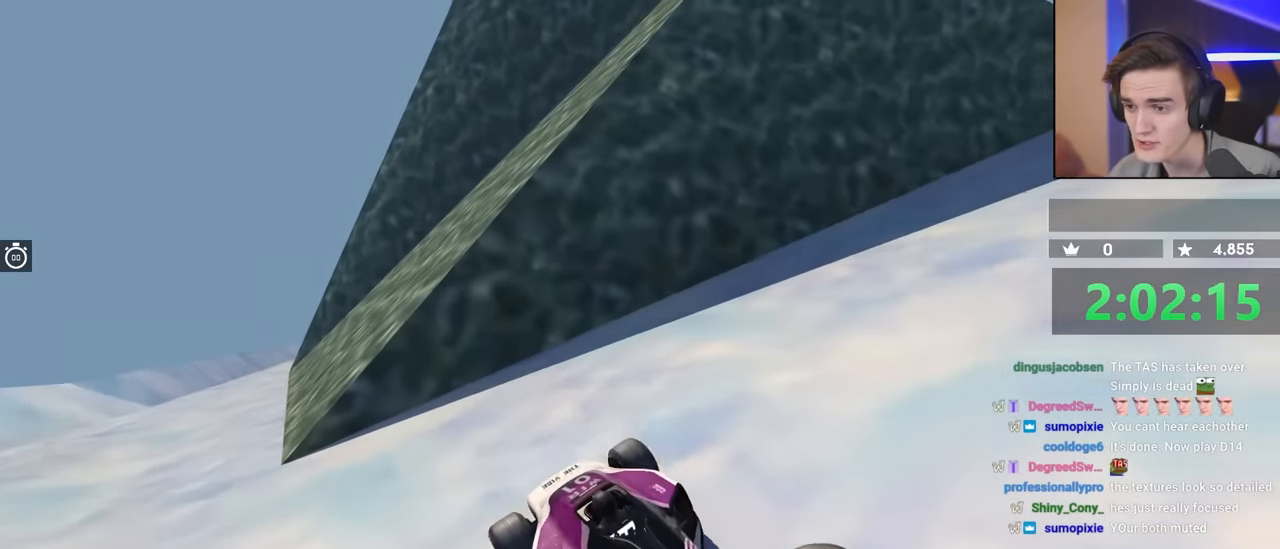
{"keys": ["left", "up"], "events": [[66, "up", "down"]]}
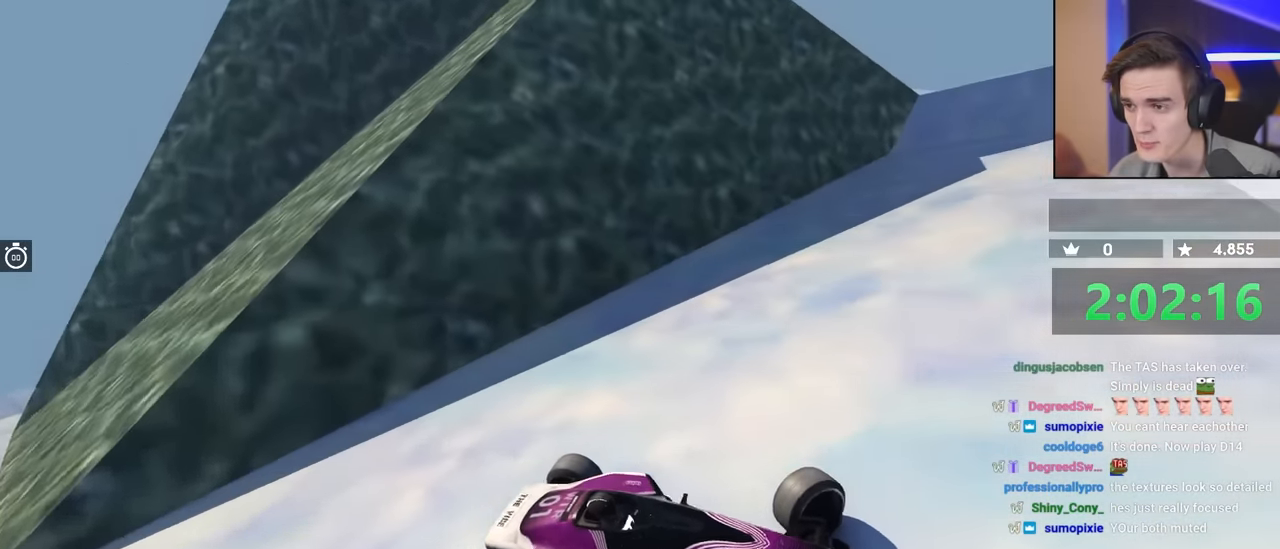
{"keys": ["left", "up"], "events": []}
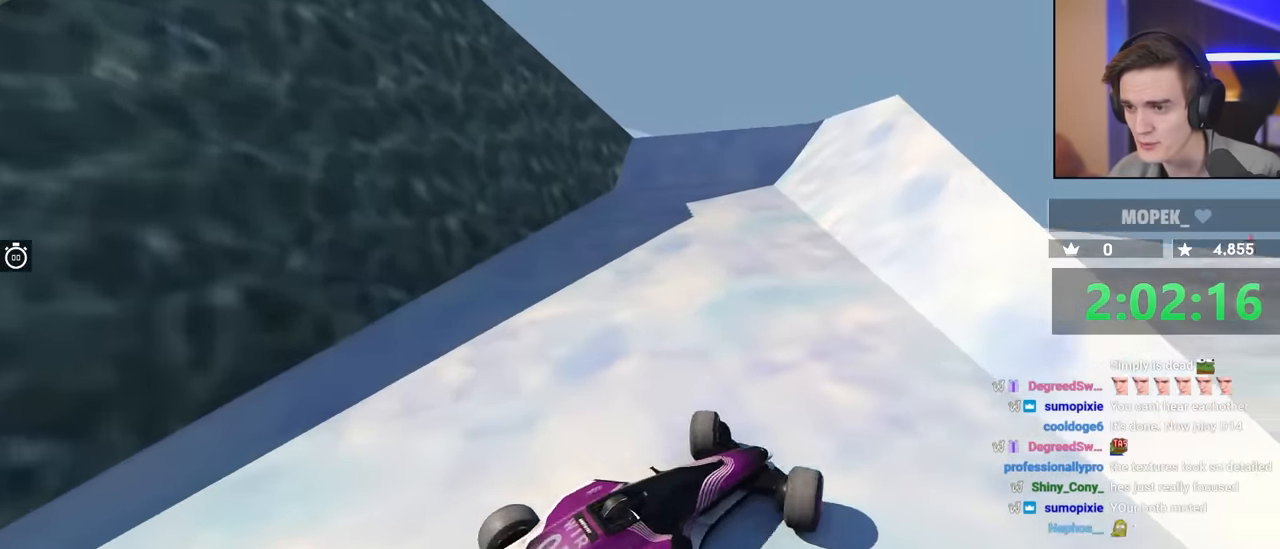
{"keys": ["right", "up"], "events": [[433, "left", "up"], [433, "right", "down"]]}
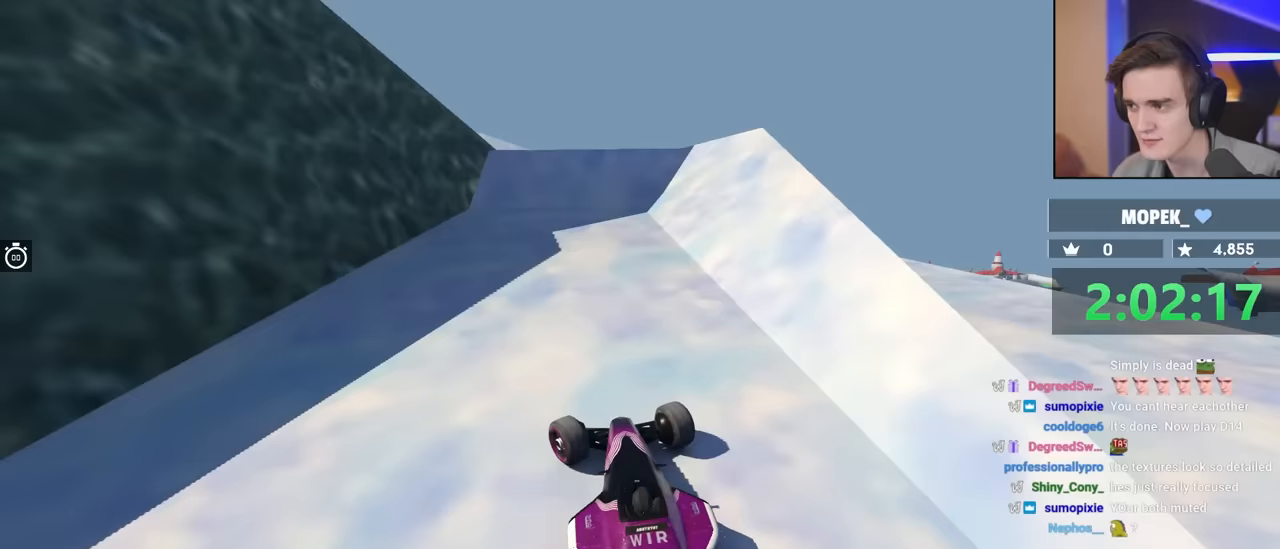
{"keys": ["up"], "events": [[483, "right", "up"]]}
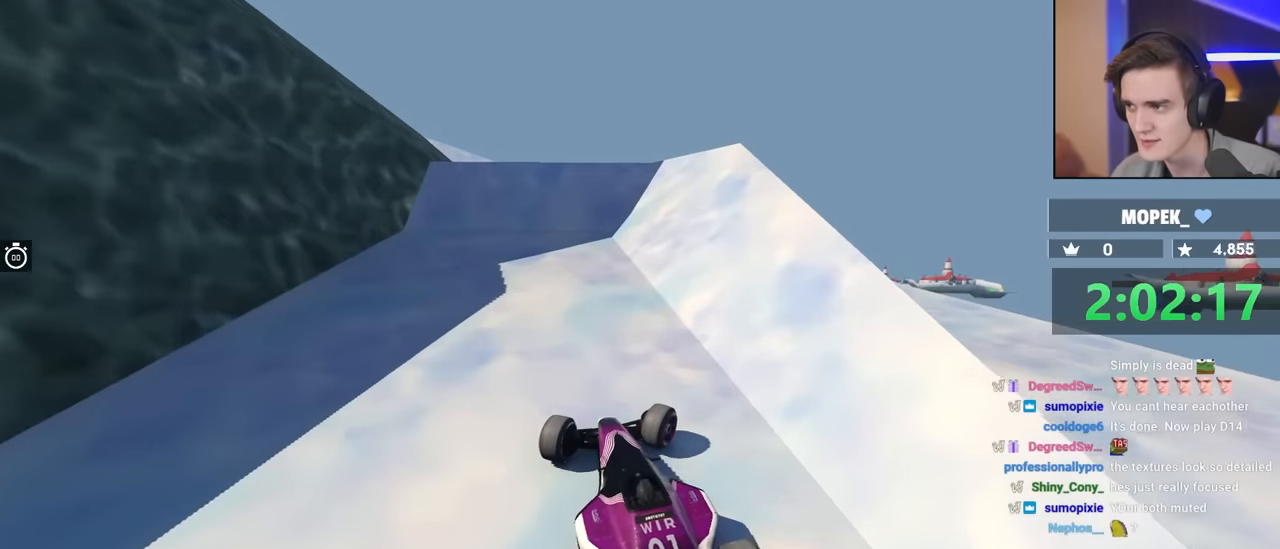
{"keys": ["up"], "events": [[267, "left", "down"], [450, "left", "up"]]}
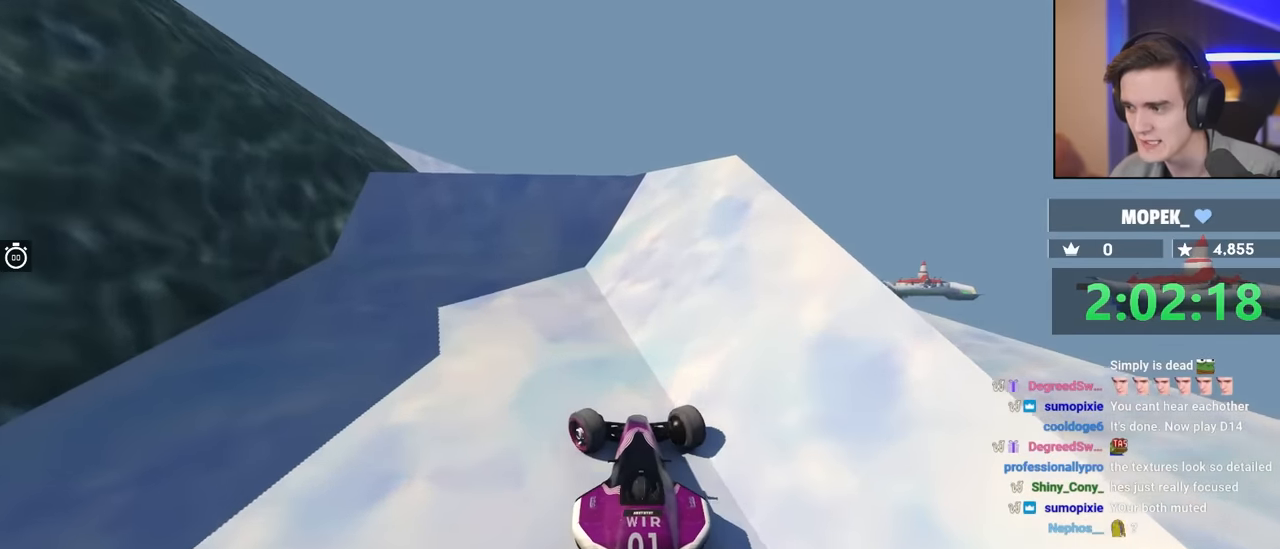
{"keys": ["up"], "events": []}
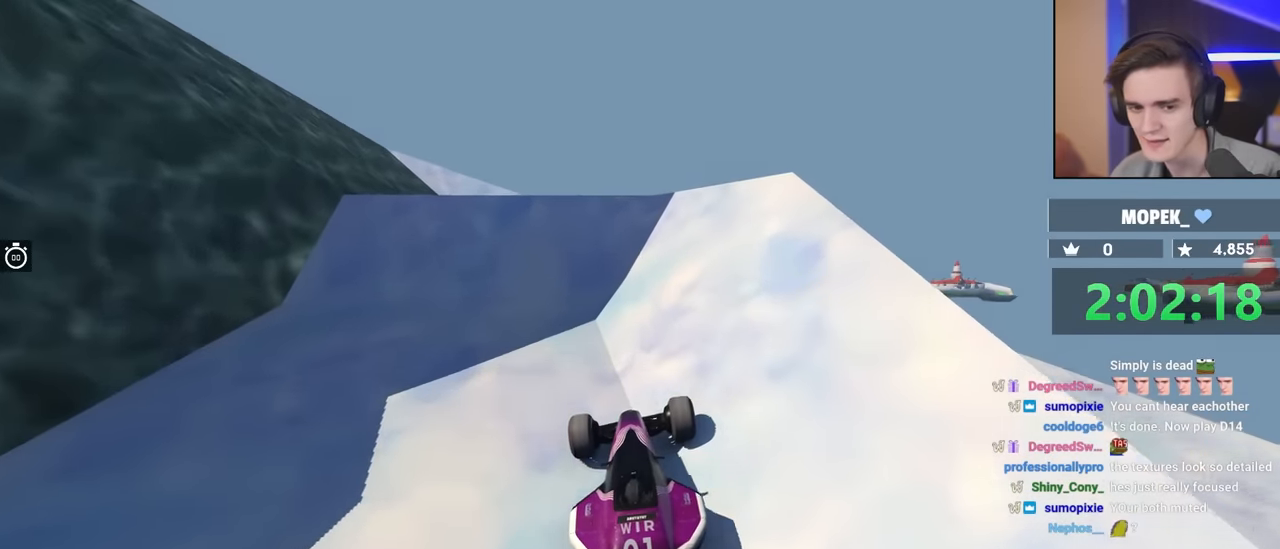
{"keys": ["up"], "events": []}
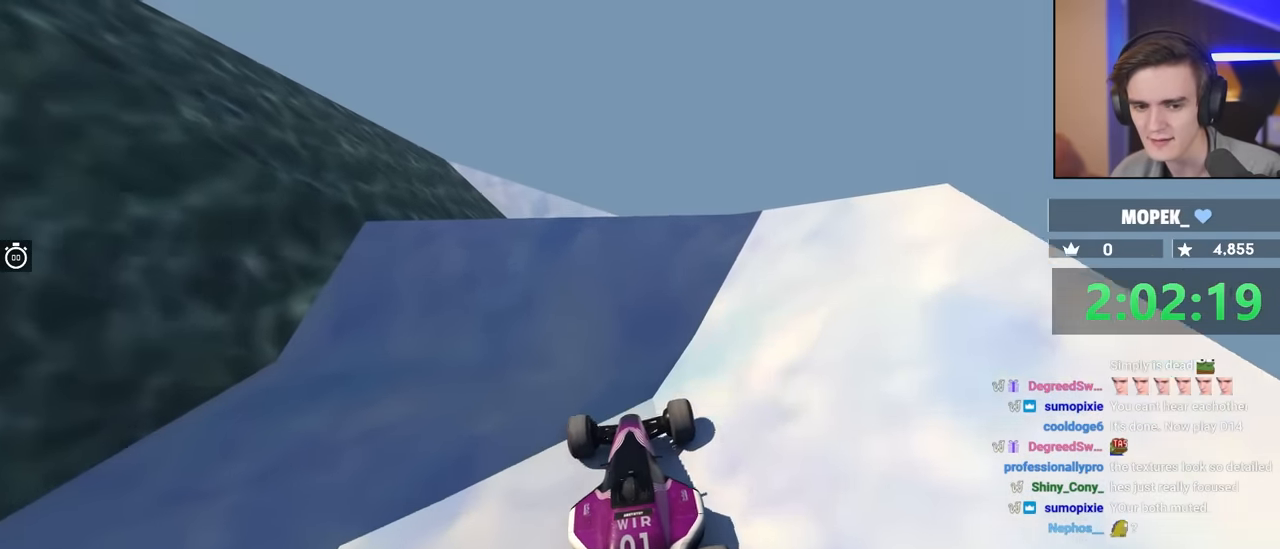
{"keys": ["up"], "events": []}
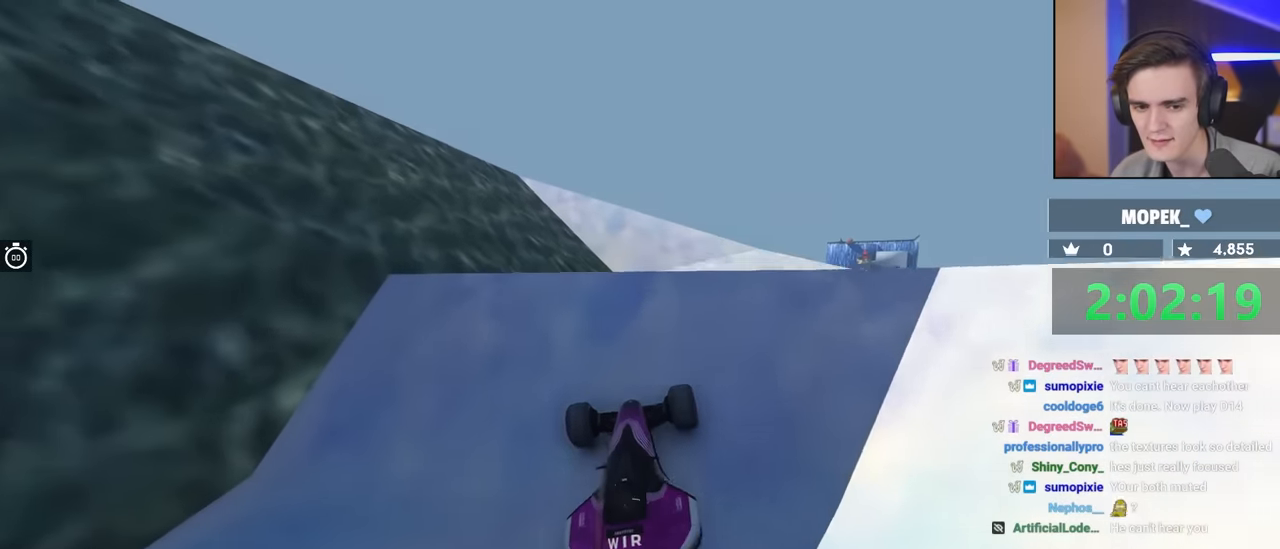
{"keys": ["left", "up"], "events": [[417, "left", "down"]]}
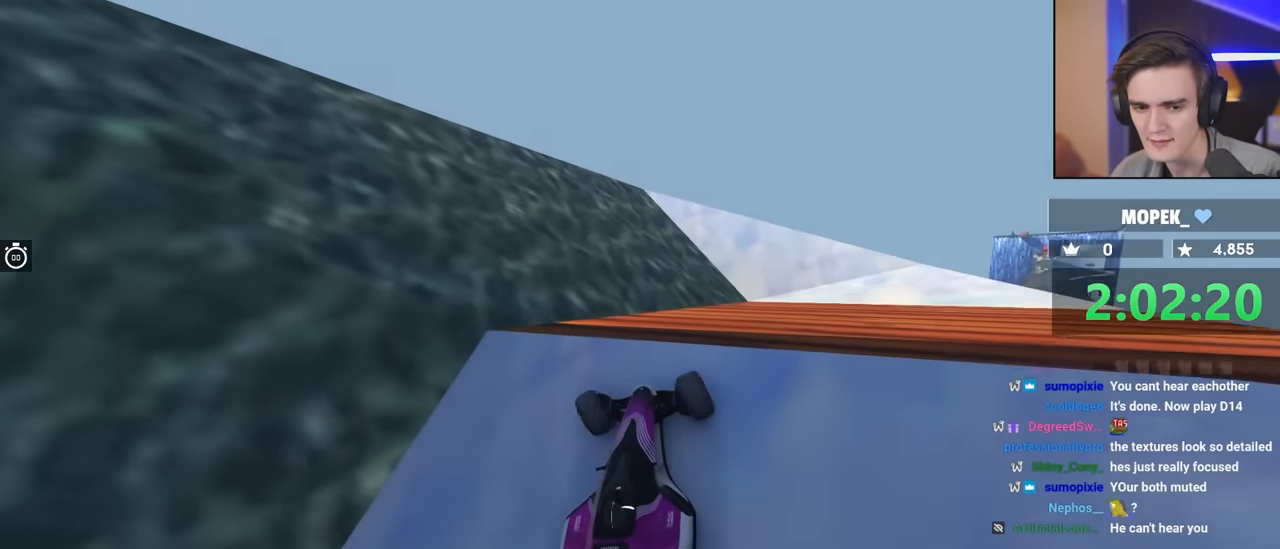
{"keys": ["up"], "events": [[50, "left", "up"]]}
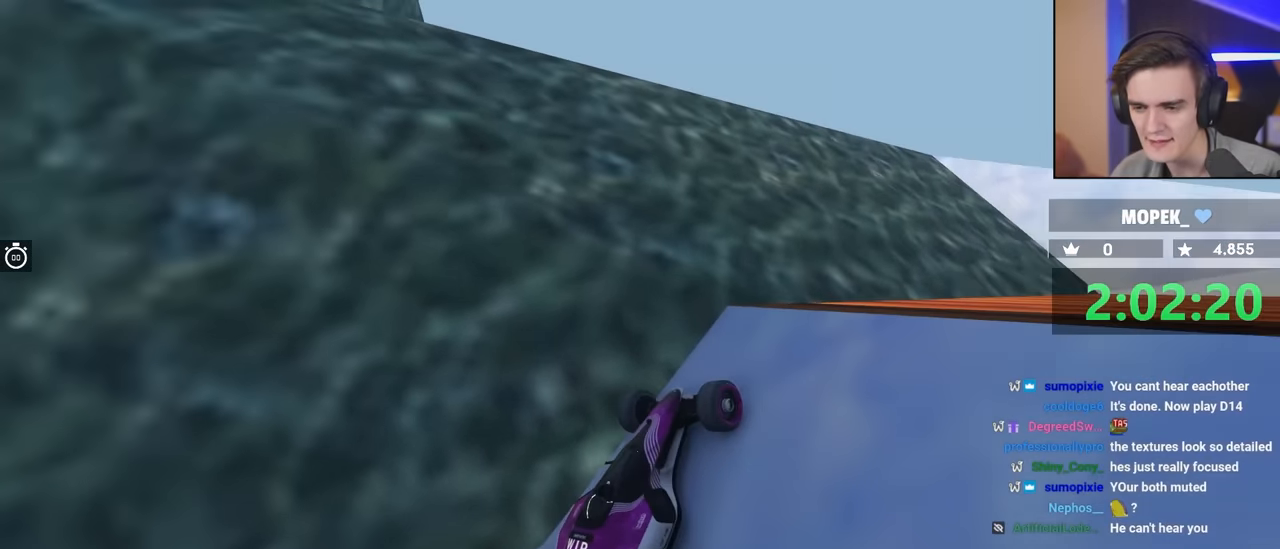
{"keys": ["up"], "events": []}
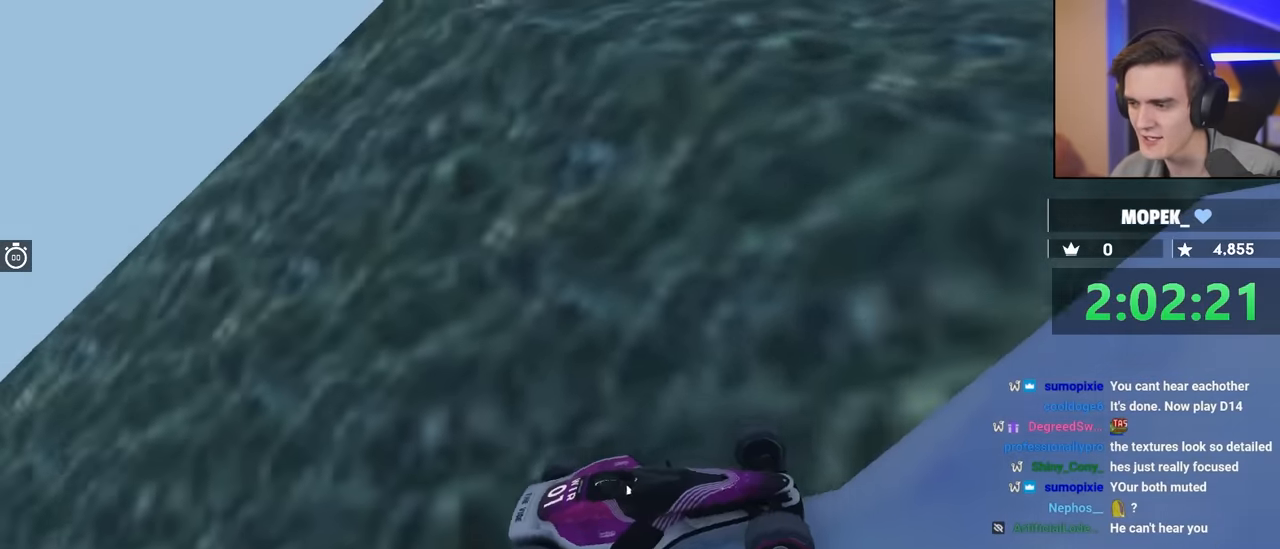
{"keys": [], "events": [[33, "up", "up"]]}
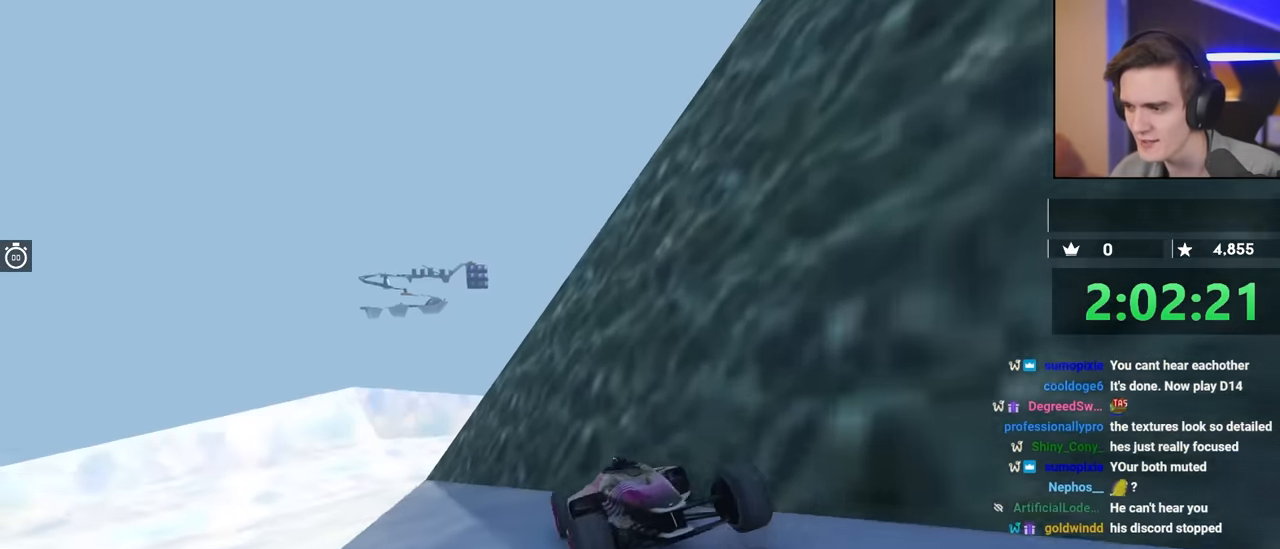
{"keys": ["brake", "left", "up"], "events": [[283, "brake", "down"], [333, "left", "down"], [333, "up", "down"]]}
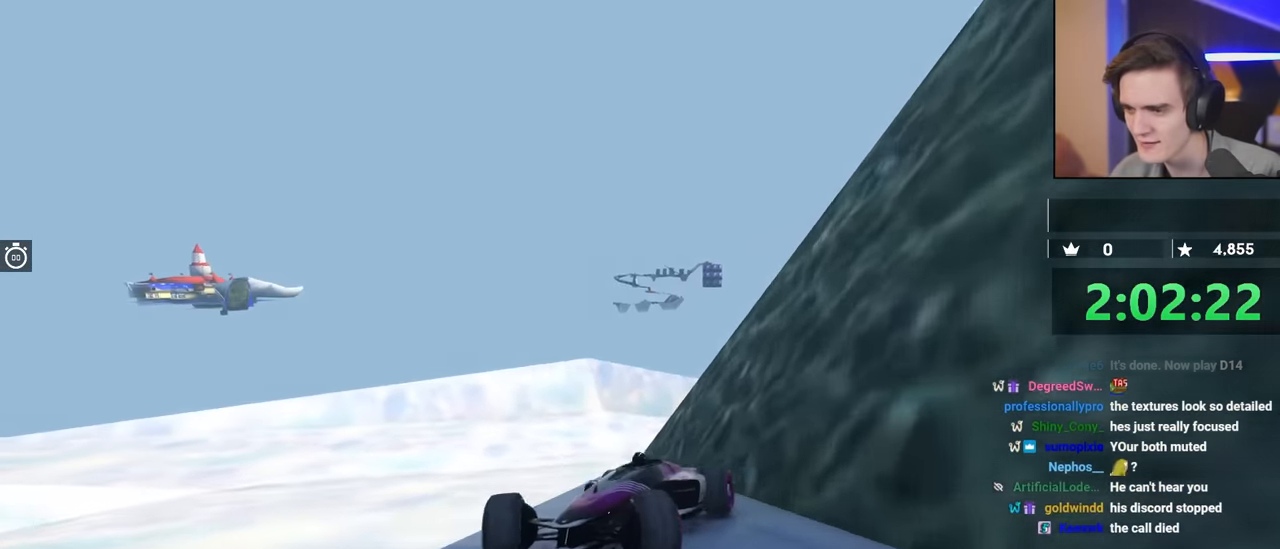
{"keys": ["brake", "up"], "events": [[67, "left", "up"]]}
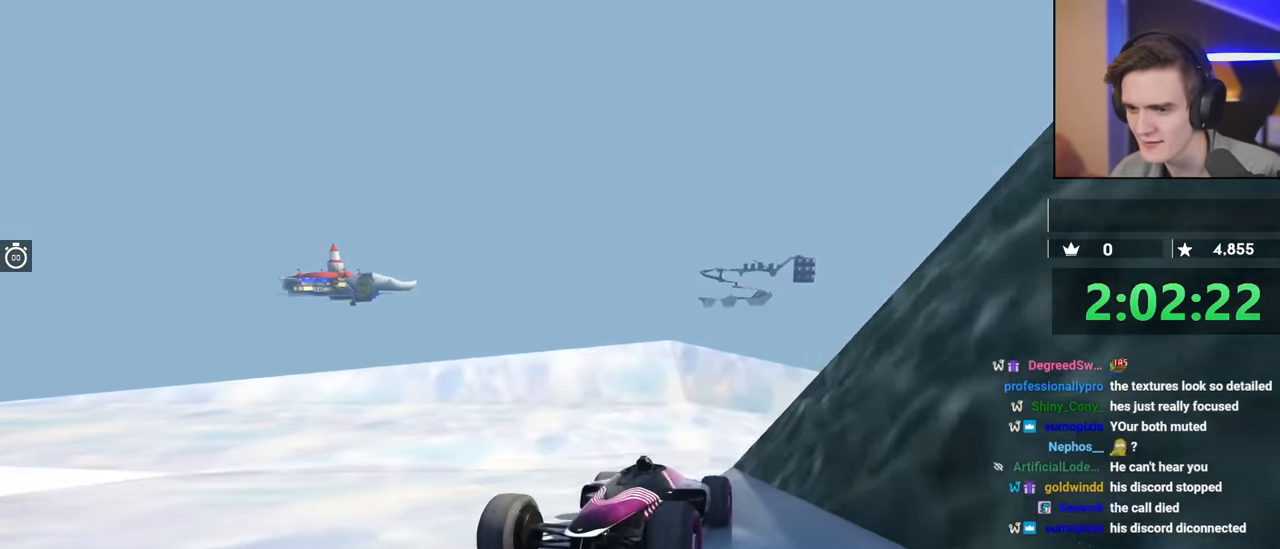
{"keys": ["brake"], "events": [[150, "right", "down"], [233, "right", "up"], [283, "up", "up"]]}
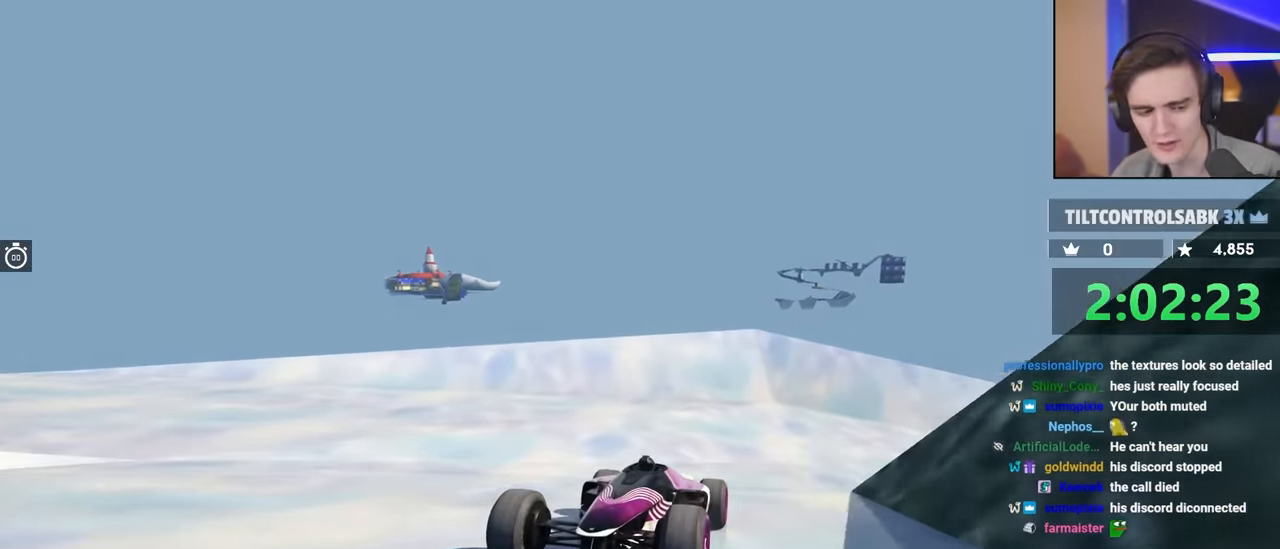
{"keys": ["brake", "up"], "events": [[67, "right", "down"], [67, "up", "down"], [300, "right", "up"]]}
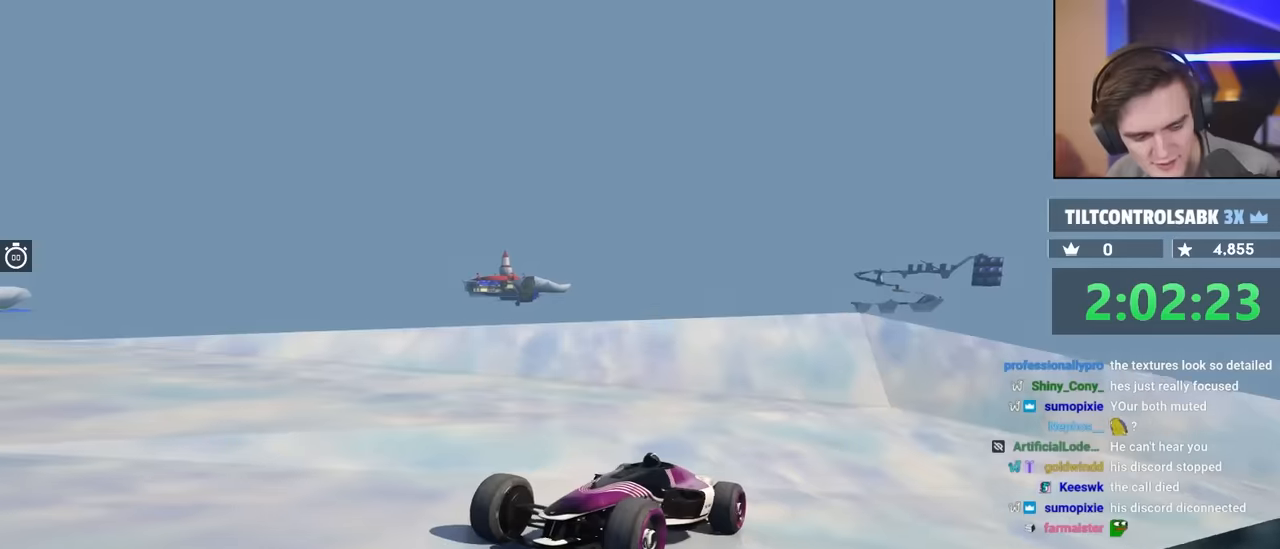
{"keys": ["brake", "up"], "events": []}